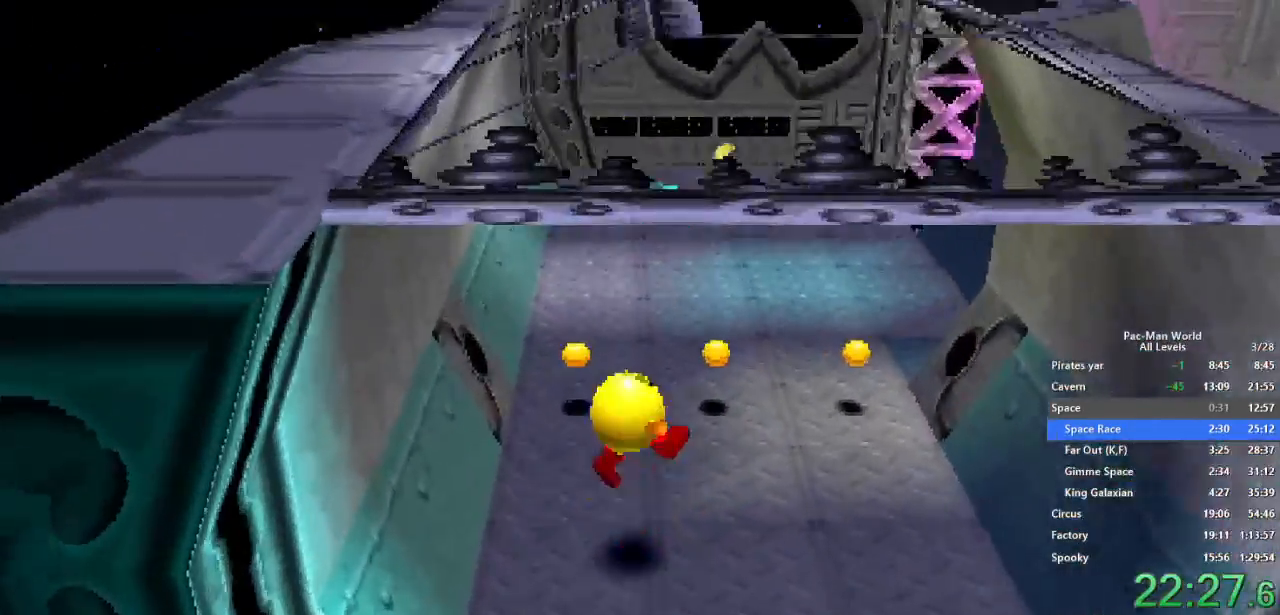
Gameplay with a controller (Xbox layout); each line is a JSON object with the inputs held at the frame after it. "events" lists button and stick changes between this image and that frame as [ms after this image, input, new state], when the widget could be followed in between. Not read: HOME L1 L2 L3 R2 R3.
{"buttons": [], "left_stick": "center", "right_stick": "center", "events": [[83, "A", "up"], [117, "left_stick", "right"], [183, "left_stick", "down-right"], [200, "A", "down"], [283, "left_stick", "center"], [300, "A", "up"]]}
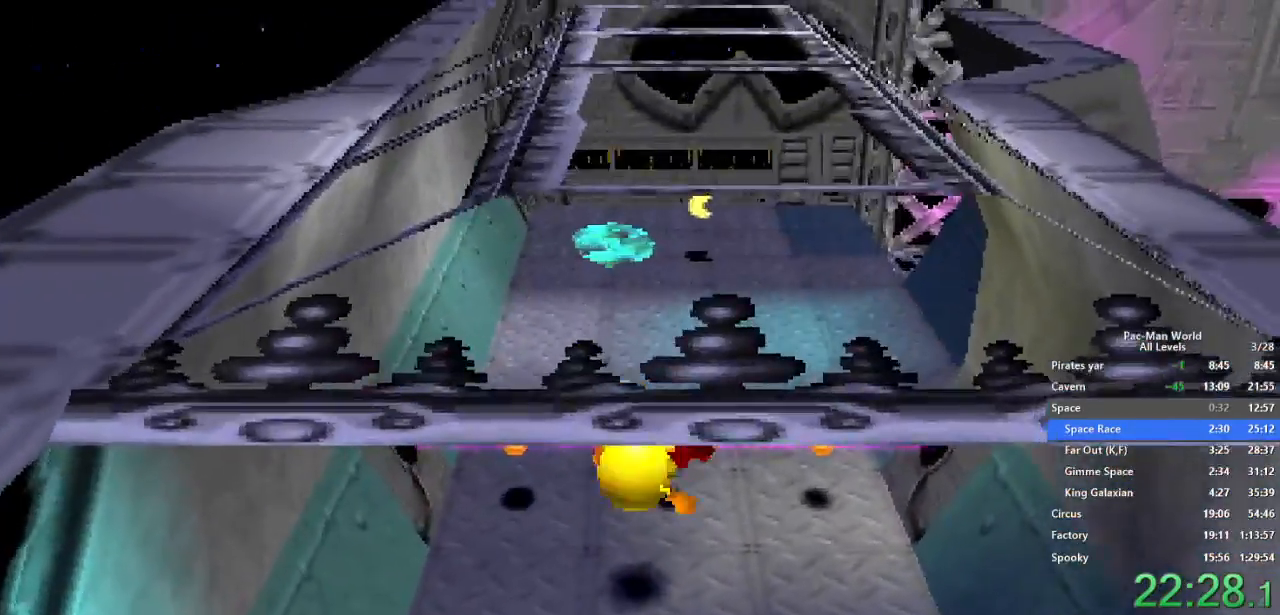
{"buttons": [], "left_stick": "up", "right_stick": "center", "events": [[33, "left_stick", "up"], [200, "left_stick", "up-right"], [300, "left_stick", "up"]]}
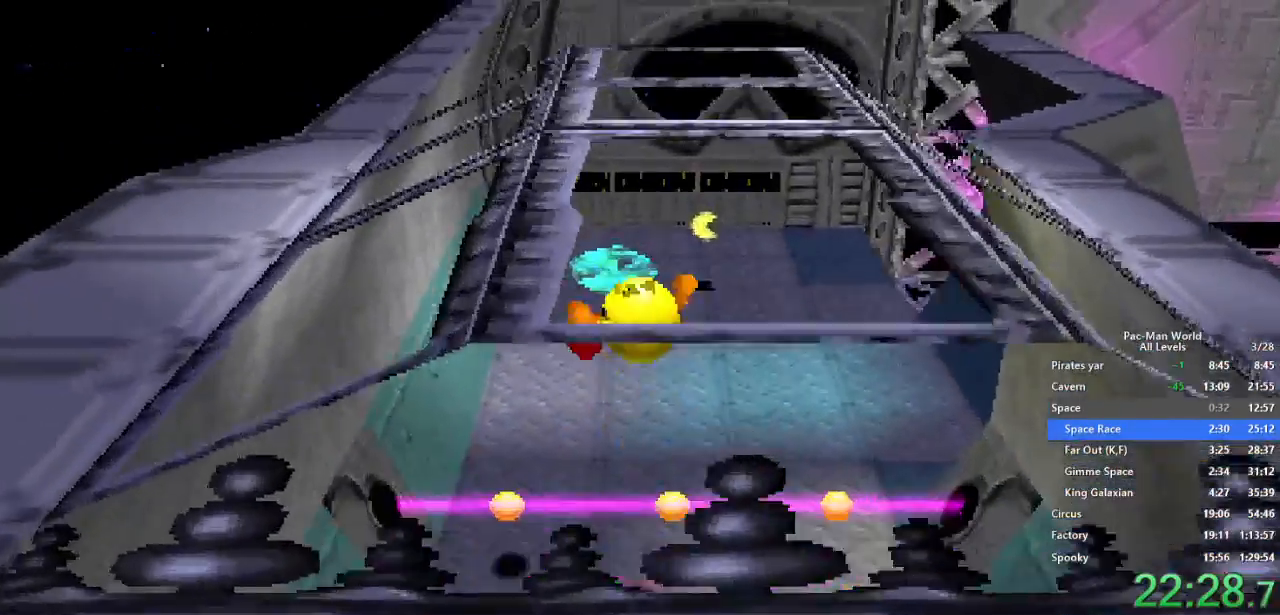
{"buttons": [], "left_stick": "up-right", "right_stick": "center", "events": [[500, "left_stick", "up-right"]]}
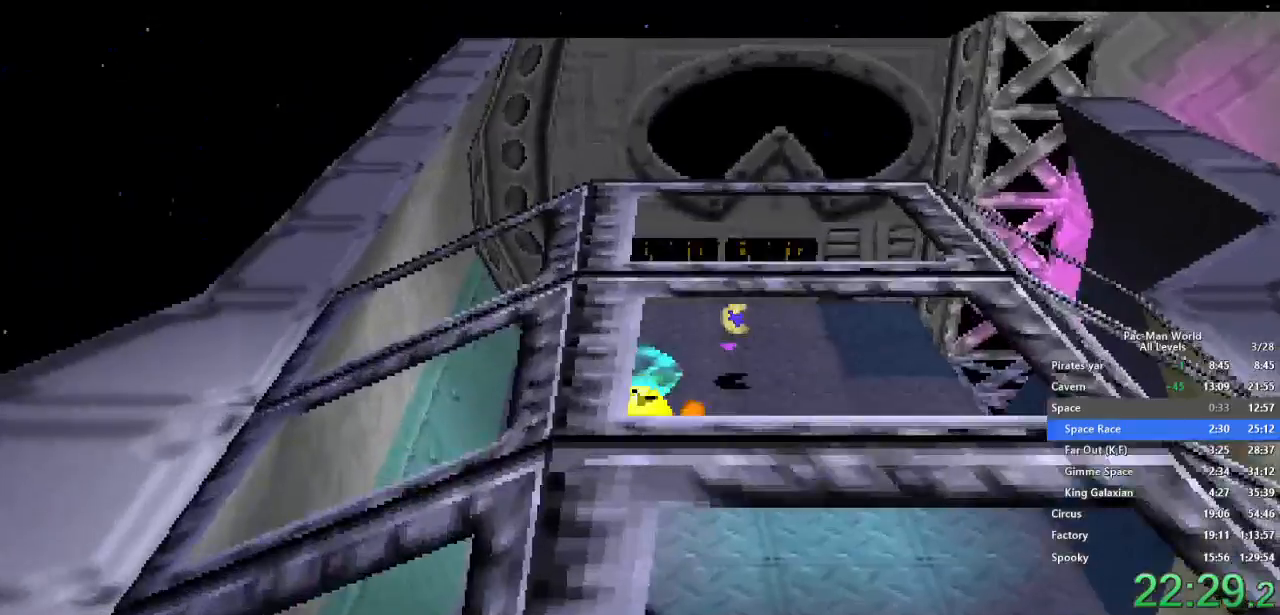
{"buttons": [], "left_stick": "up", "right_stick": "center", "events": [[467, "left_stick", "up"]]}
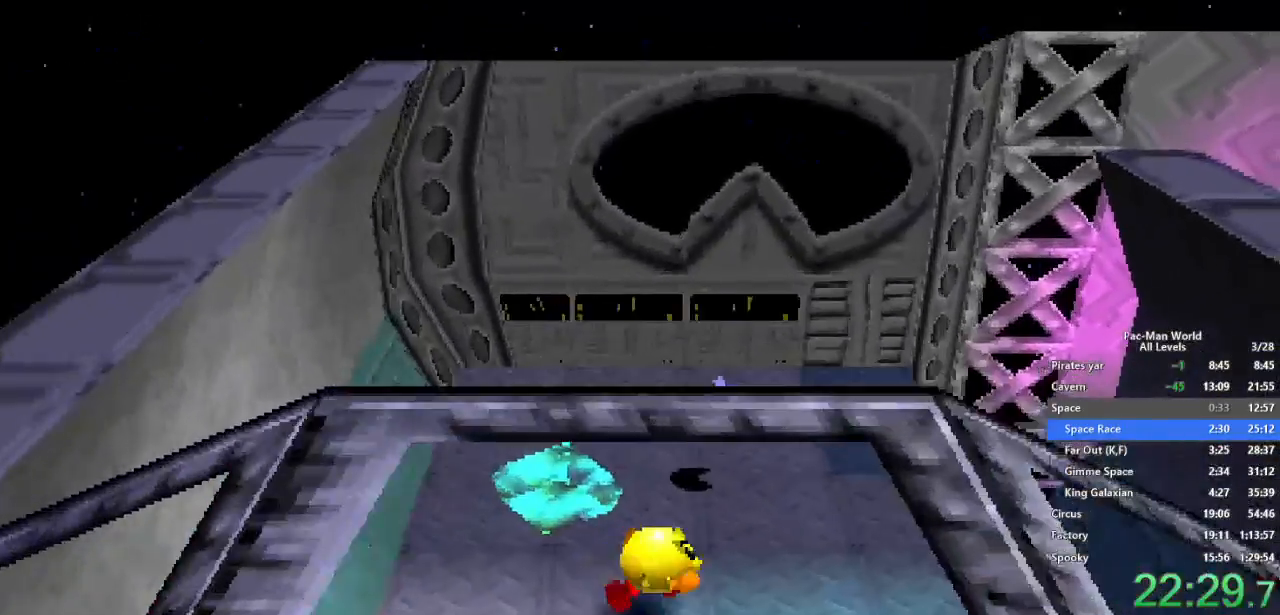
{"buttons": [], "left_stick": "up-right", "right_stick": "center", "events": [[383, "left_stick", "down-right"], [500, "left_stick", "up-right"]]}
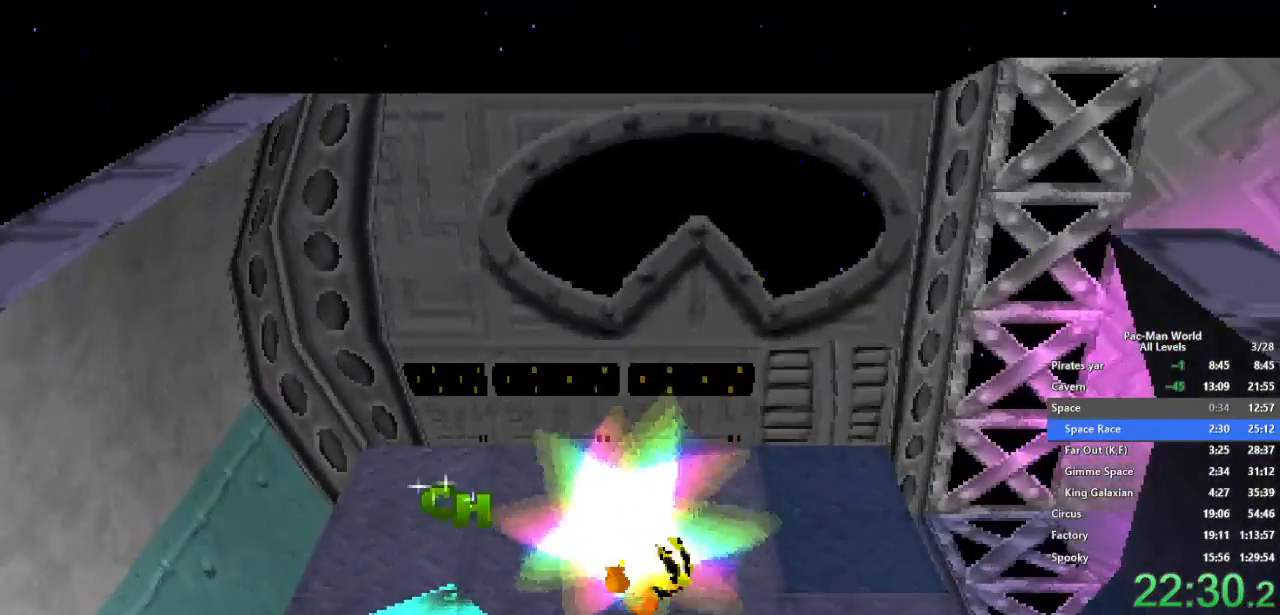
{"buttons": [], "left_stick": "right", "right_stick": "center", "events": [[67, "left_stick", "right"], [167, "left_stick", "up-right"], [267, "A", "down"], [267, "left_stick", "right"], [367, "A", "up"]]}